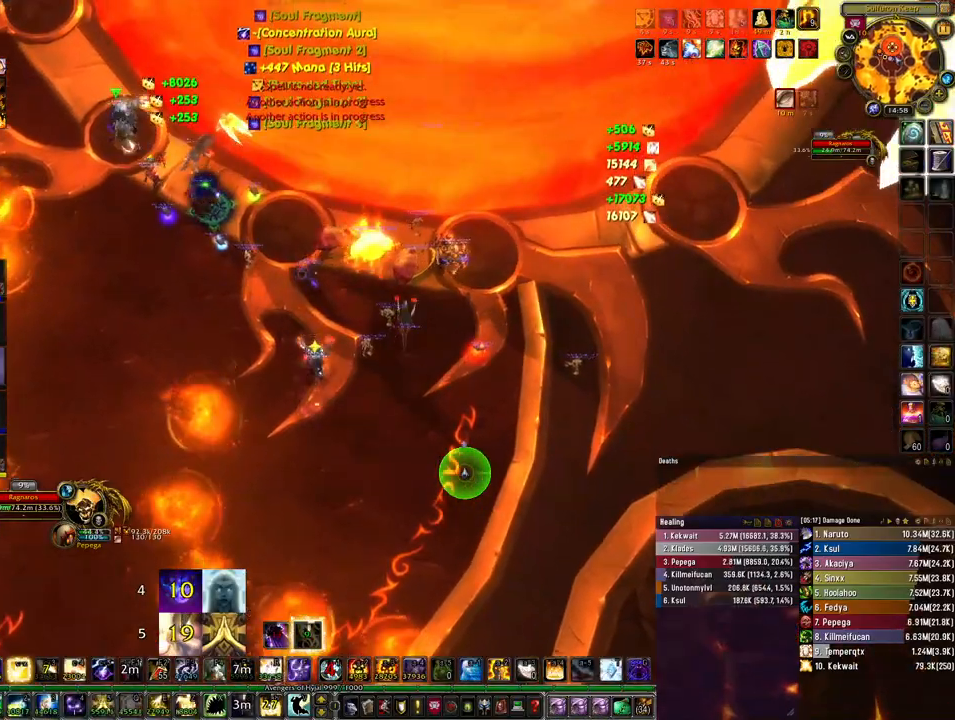
Gameplay with keyboard and mouse; each line is a JSON object with the keys and mouse buttons held at the frame after it. "events" lists presses ("down") and releases ("up") of "1", "2", "3", "4", "5", "a", "alt", "b", "c", "ctrl", "d", "e", "f", "g", "q", "r", "s", "shift", "space", "t", "tab", "tilde", "v", "w", "x", "z", "mouse_left", "mouse_wheel", "mouse_right", "mouse_mb4" and "mouse_mb5" between this image and that frame as [ms after this image, input, new state], when the widget could be followed in between. "mouse_left", "mouse_wheel", "mouse_right", "mouse_mb4", "mouse_mb5" = the "left", "wheel", "right", "mb4", "mb5" buttons of the "mouse" list. No other keys are recorded. "wheel" means that the mouse wheel is clicked or scrolled. Mouse movement is not recorded.
{"keys": ["w"], "mouse": [], "events": []}
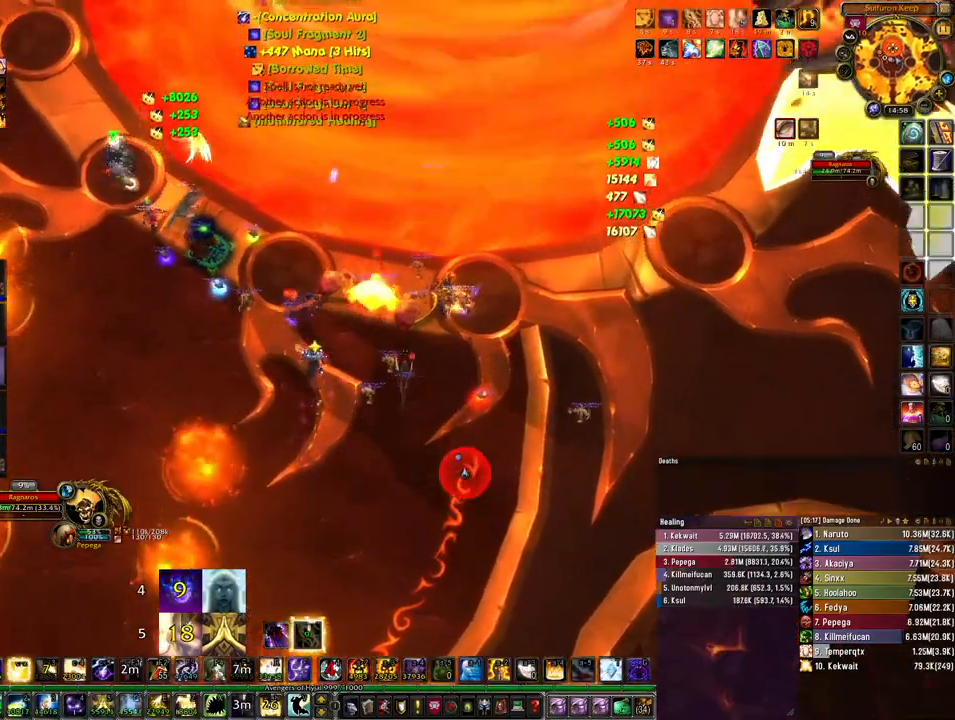
{"keys": ["a", "w"], "mouse": [], "events": [[367, "a", "down"]]}
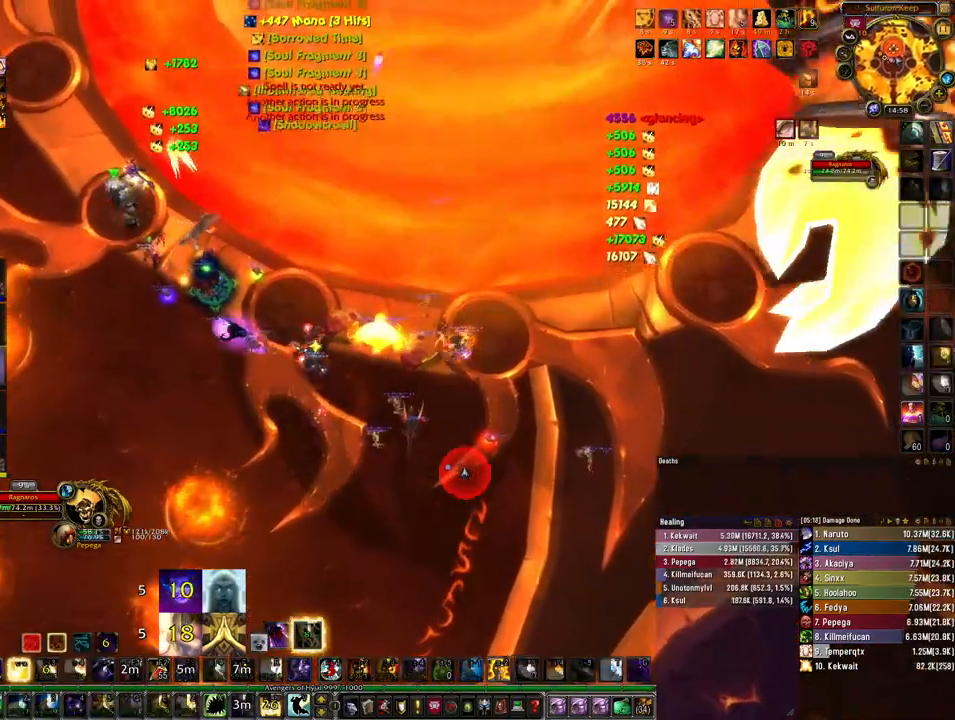
{"keys": [], "mouse": [], "events": [[200, "a", "up"], [367, "w", "up"]]}
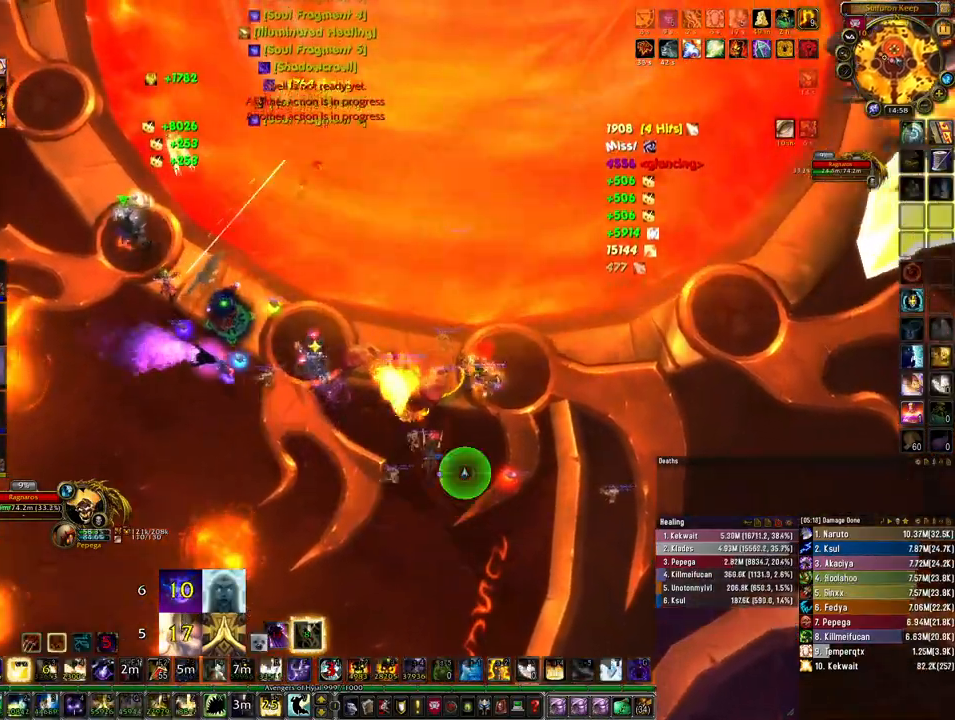
{"keys": ["3"], "mouse": [], "events": [[133, "3", "down"], [200, "3", "up"], [267, "3", "down"], [367, "3", "up"], [467, "3", "down"]]}
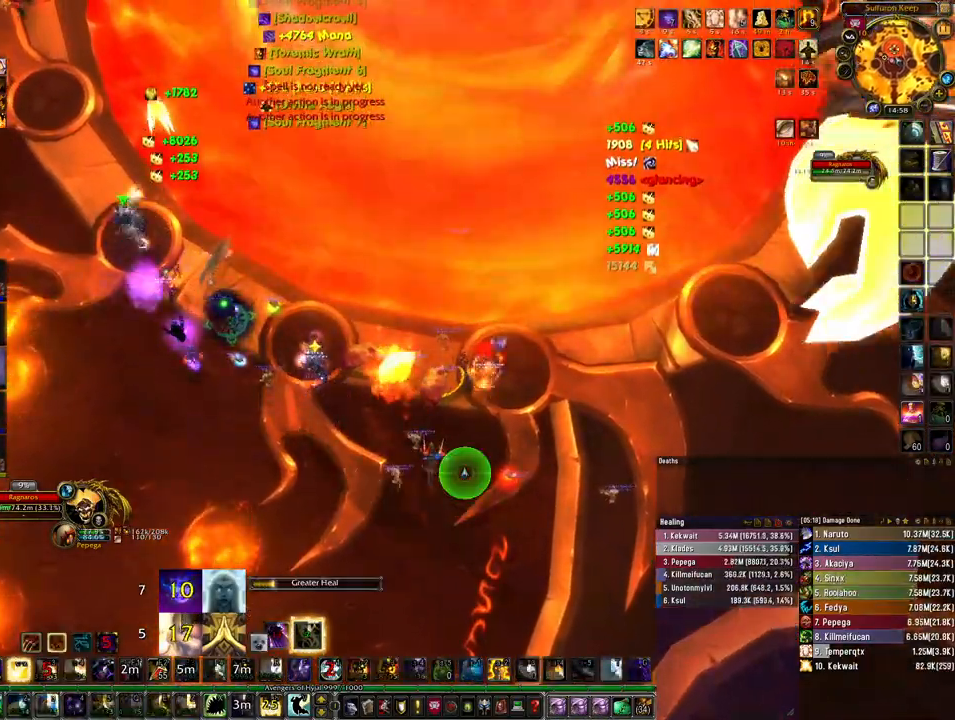
{"keys": [], "mouse": [], "events": [[33, "3", "up"]]}
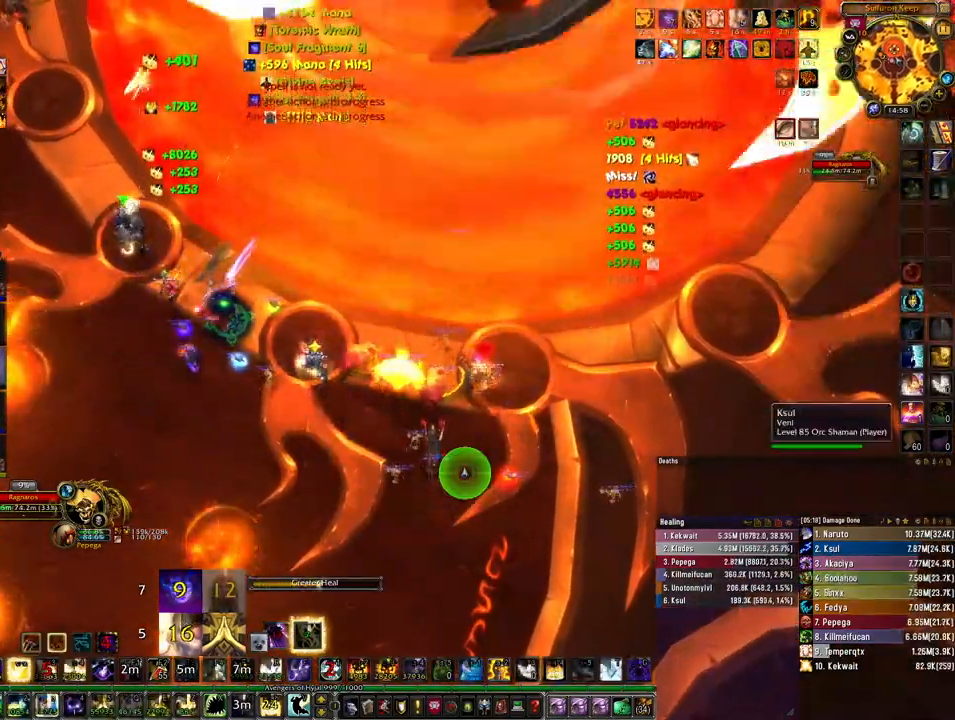
{"keys": [], "mouse": [], "events": []}
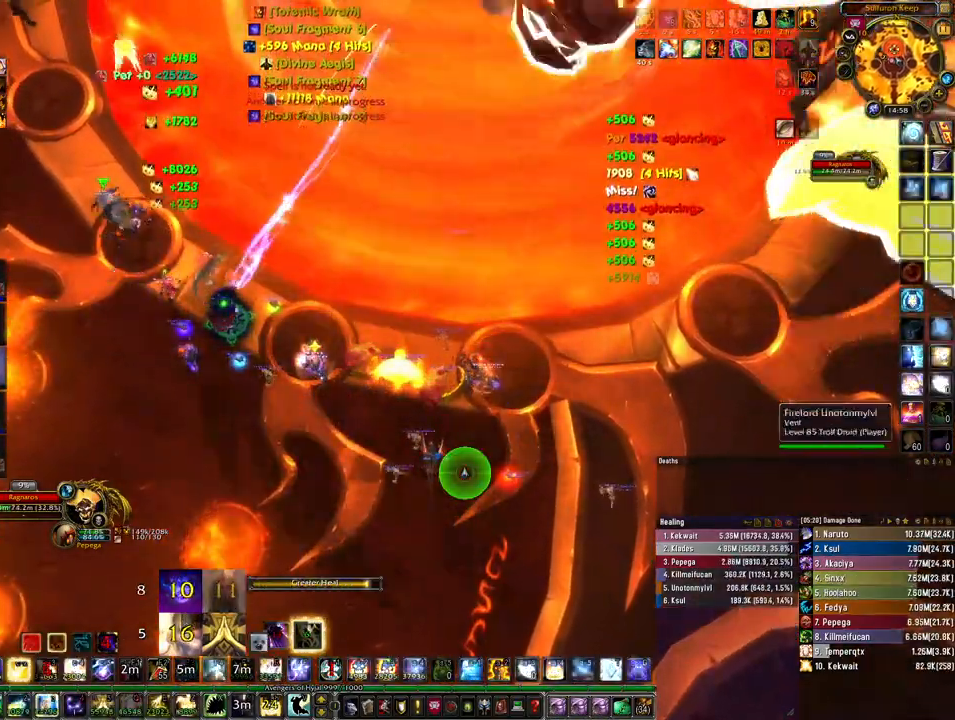
{"keys": ["4", "ctrl"], "mouse": [], "events": [[167, "ctrl", "down"], [233, "3", "down"], [300, "3", "up"], [367, "3", "down"], [400, "3", "up"], [500, "4", "down"]]}
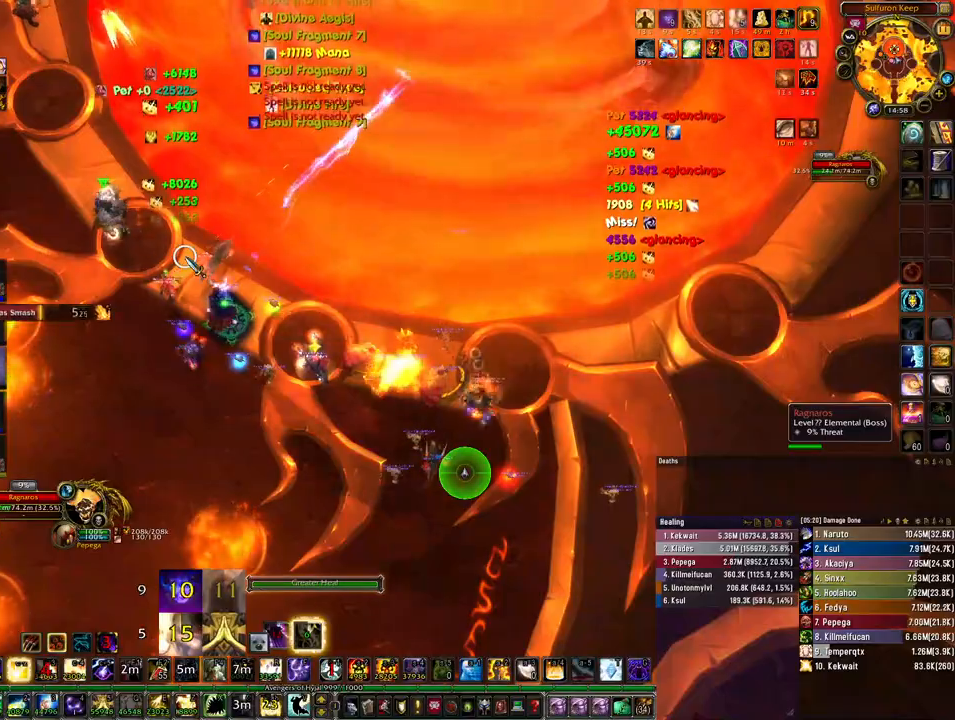
{"keys": ["ctrl"], "mouse": [], "events": [[133, "4", "up"]]}
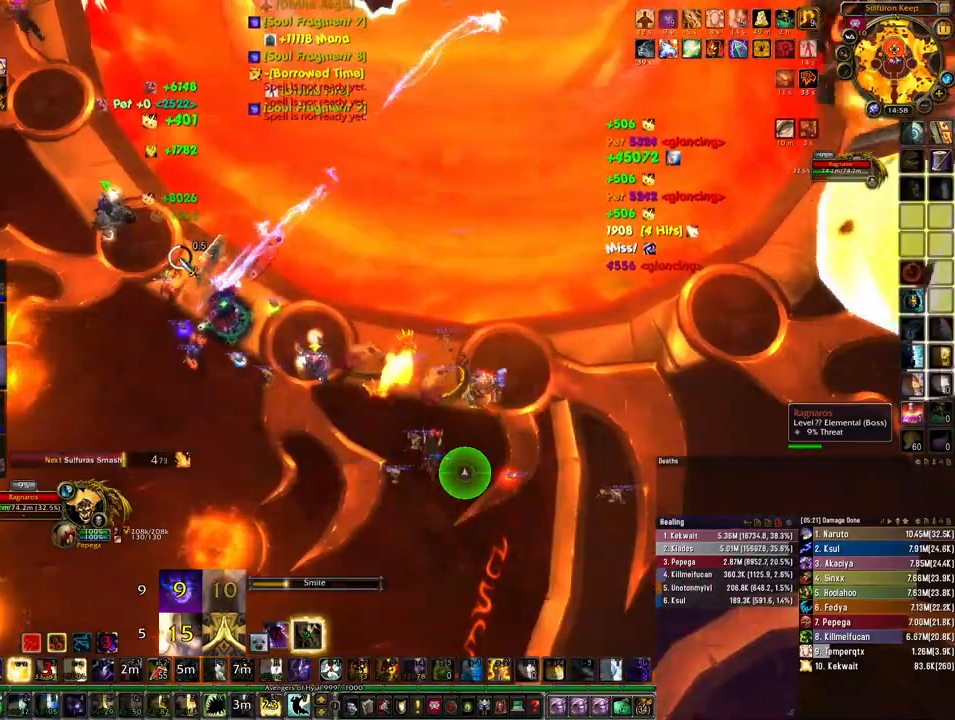
{"keys": ["ctrl"], "mouse": [], "events": []}
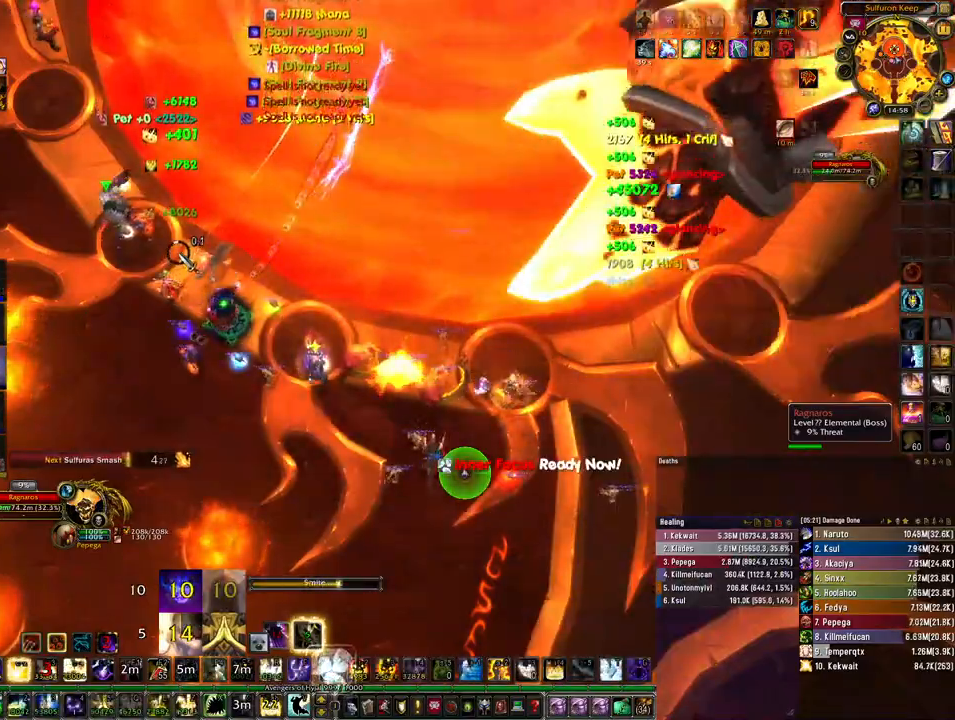
{"keys": ["ctrl"], "mouse": [], "events": [[333, "2", "down"], [400, "4", "down"], [433, "2", "up"], [467, "4", "up"]]}
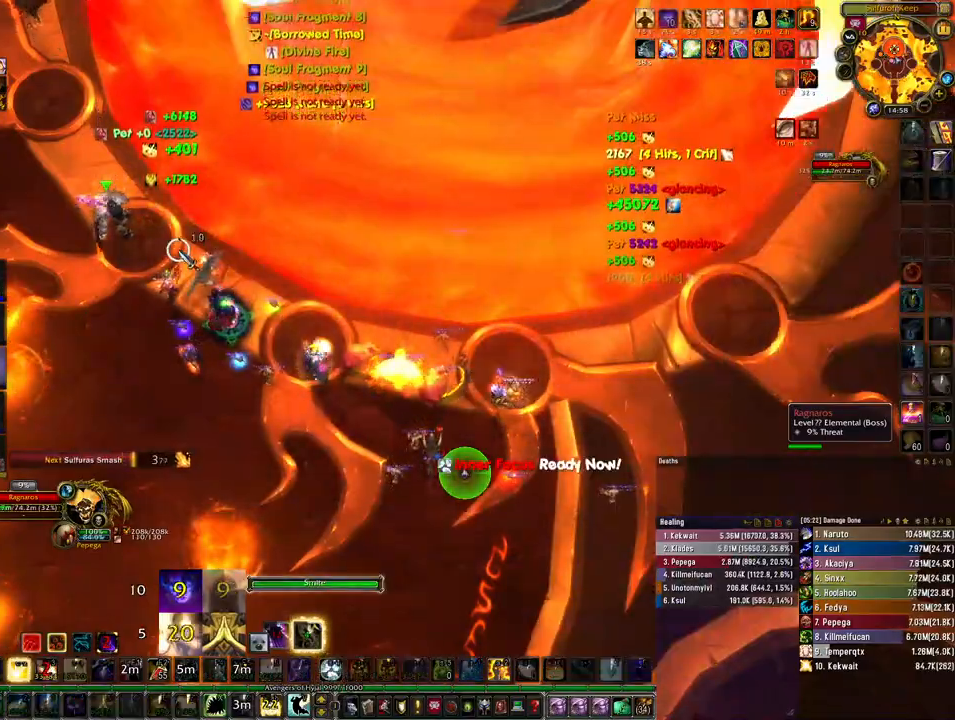
{"keys": ["ctrl"], "mouse": [], "events": [[67, "4", "down"], [167, "4", "up"], [267, "4", "down"], [333, "4", "up"]]}
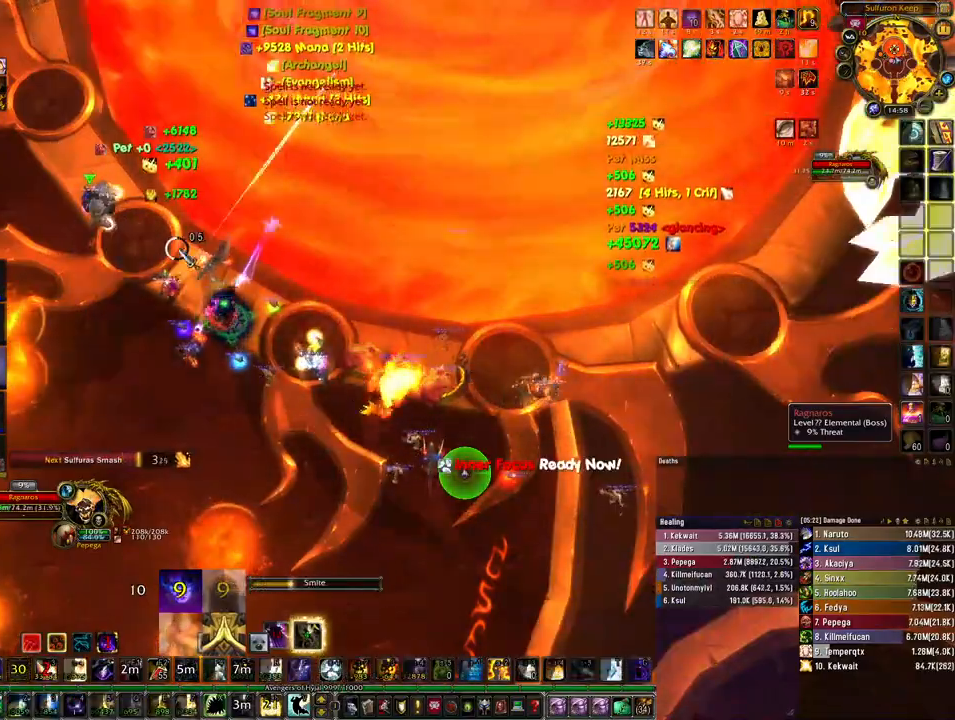
{"keys": ["ctrl"], "mouse": [], "events": []}
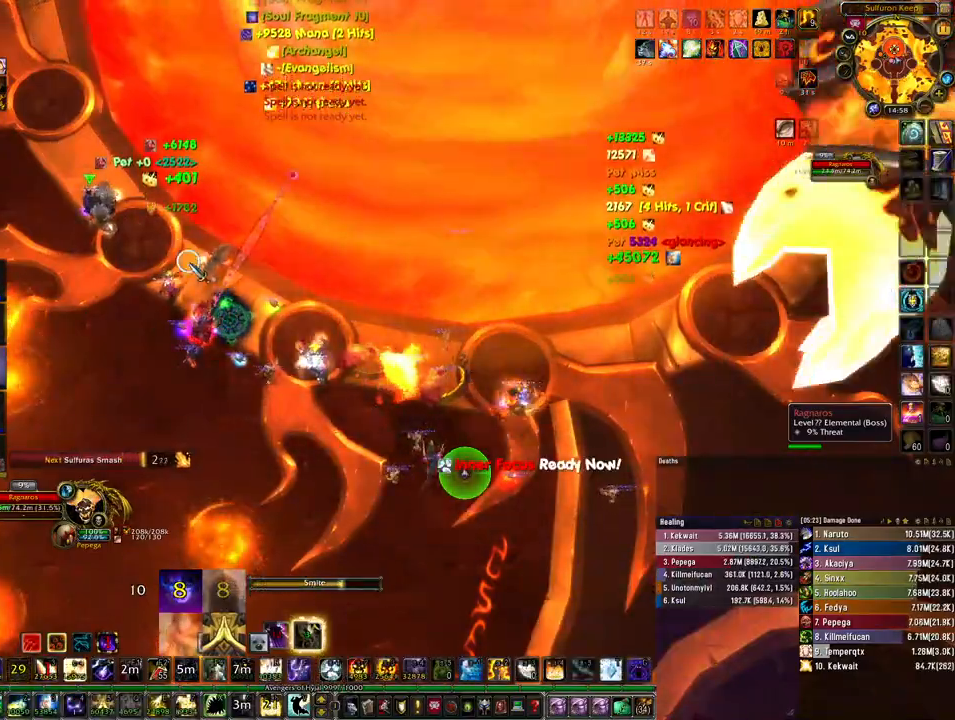
{"keys": ["4", "ctrl"], "mouse": [], "events": [[133, "4", "down"], [200, "4", "up"], [267, "4", "down"], [367, "4", "up"], [467, "4", "down"]]}
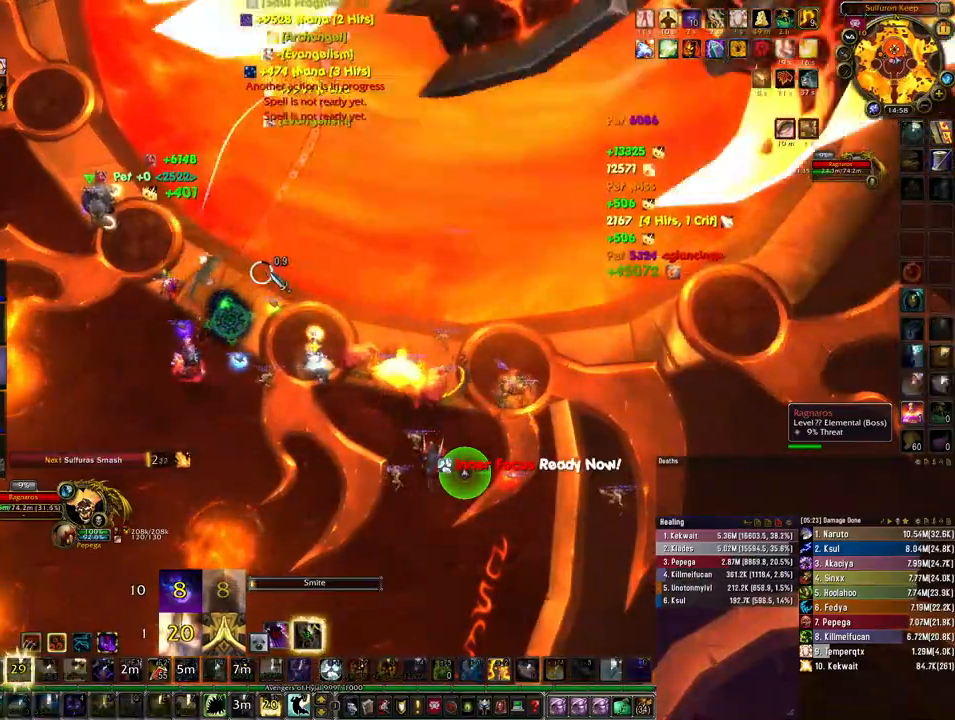
{"keys": ["4", "ctrl"], "mouse": ["right"], "events": [[33, "4", "up"], [100, "4", "down"], [200, "4", "up"], [267, "4", "down"], [367, "4", "up"], [467, "mouse_right", "down"], [500, "4", "down"]]}
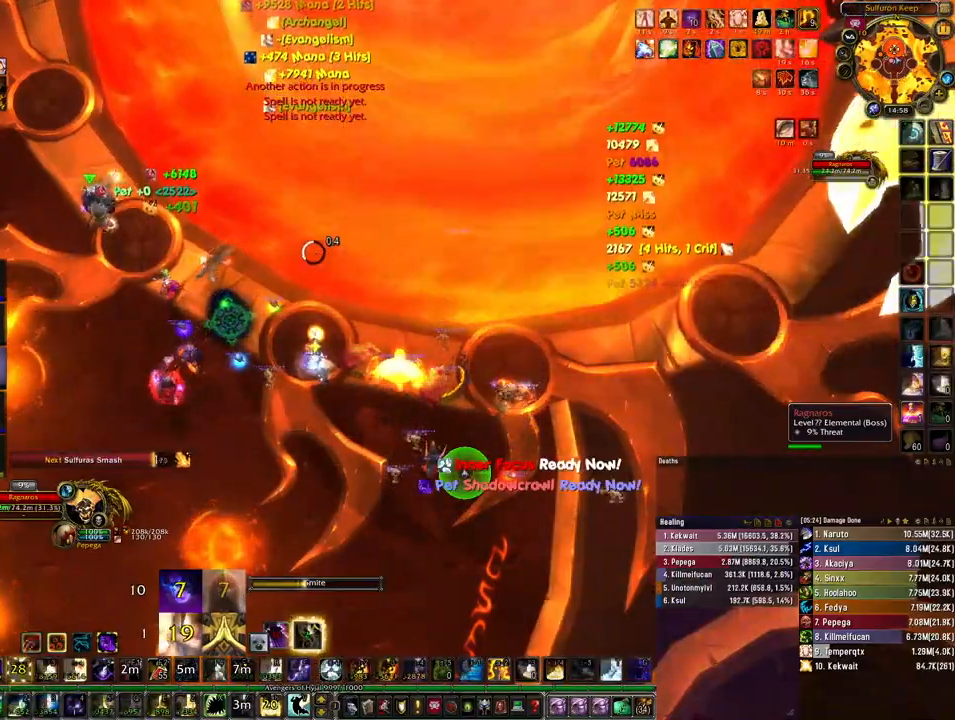
{"keys": ["ctrl"], "mouse": ["right"], "events": [[67, "4", "up"], [167, "4", "down"], [267, "4", "up"], [333, "4", "down"], [433, "4", "up"]]}
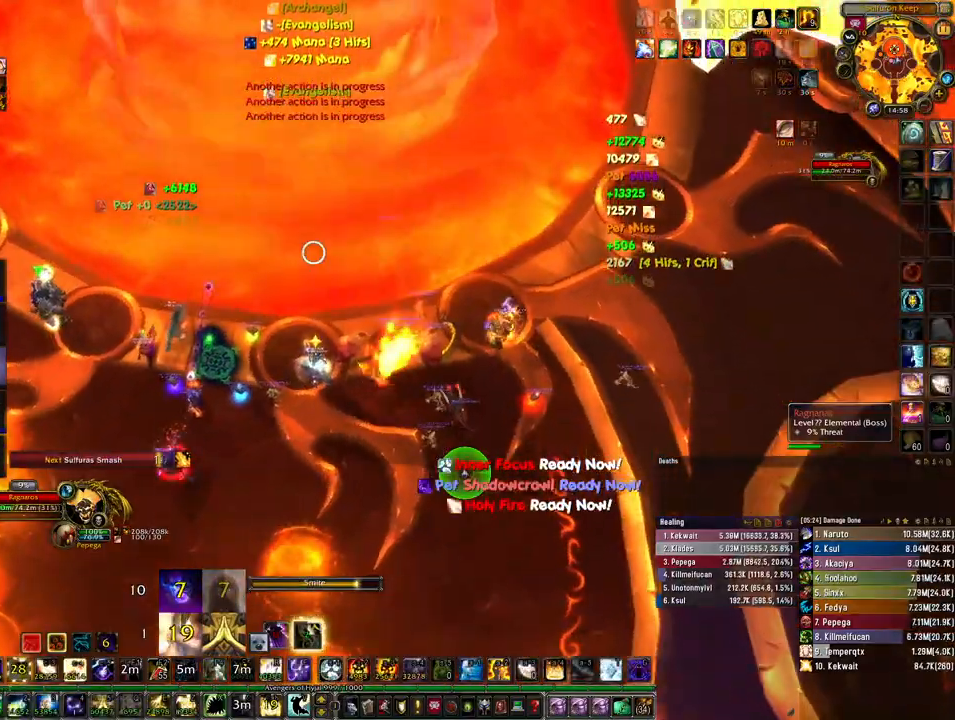
{"keys": ["4", "ctrl"], "mouse": ["right"], "events": [[33, "4", "down"], [100, "4", "up"], [167, "4", "down"], [233, "4", "up"], [333, "4", "down"], [400, "4", "up"], [500, "4", "down"]]}
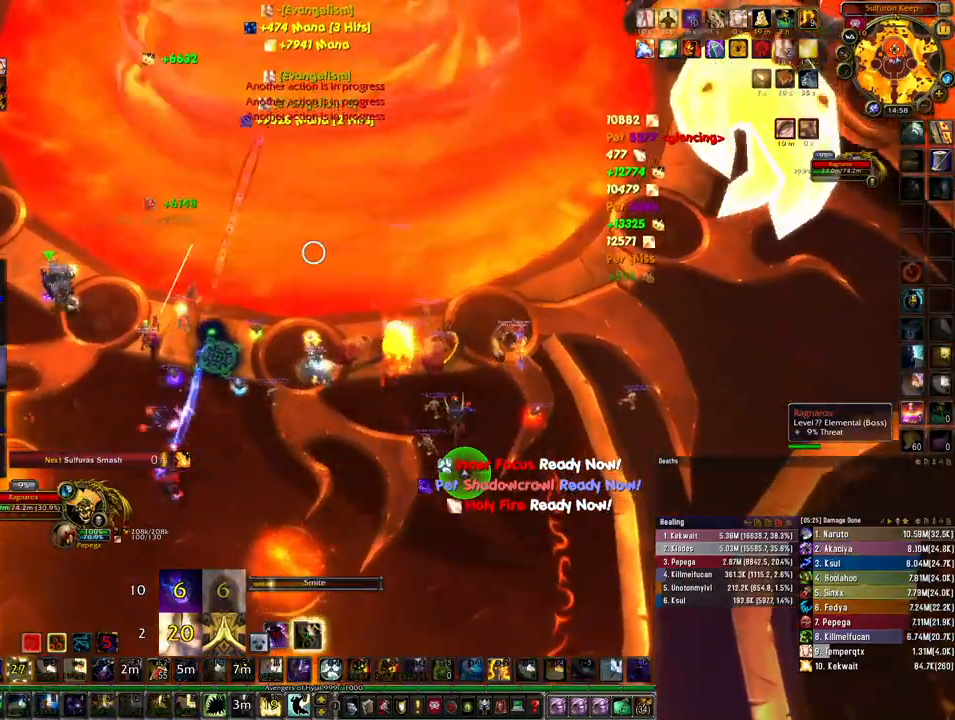
{"keys": ["4", "ctrl"], "mouse": ["right"], "events": [[67, "4", "up"], [167, "4", "down"], [233, "4", "up"], [333, "4", "down"], [433, "4", "up"], [500, "4", "down"]]}
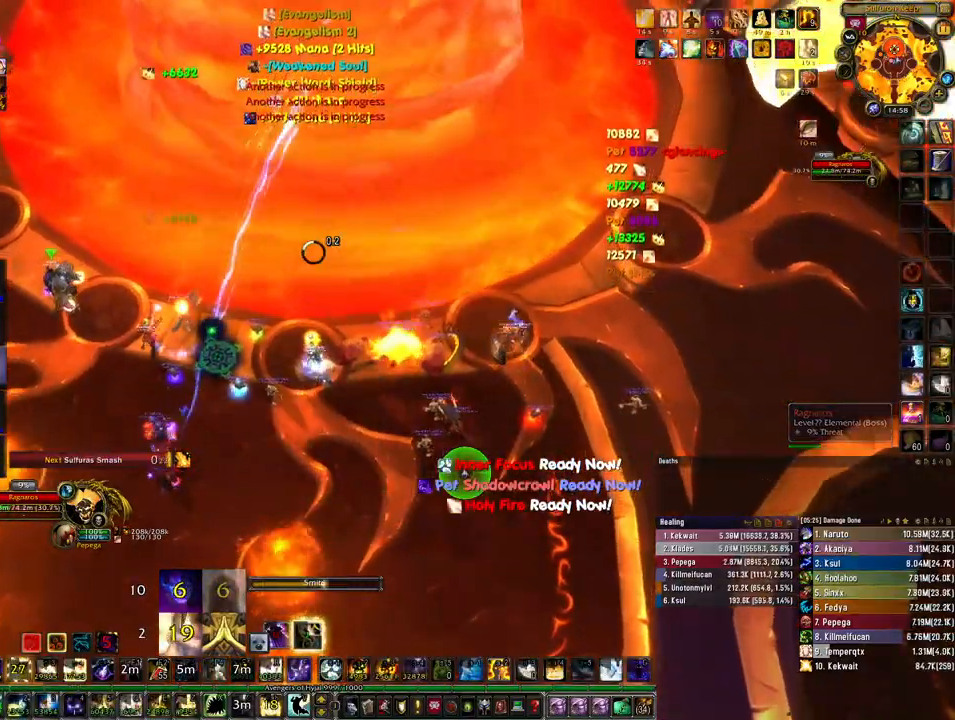
{"keys": ["3", "ctrl"], "mouse": [], "events": [[100, "4", "up"], [100, "mouse_right", "up"], [300, "3", "down"], [367, "3", "up"], [500, "3", "down"]]}
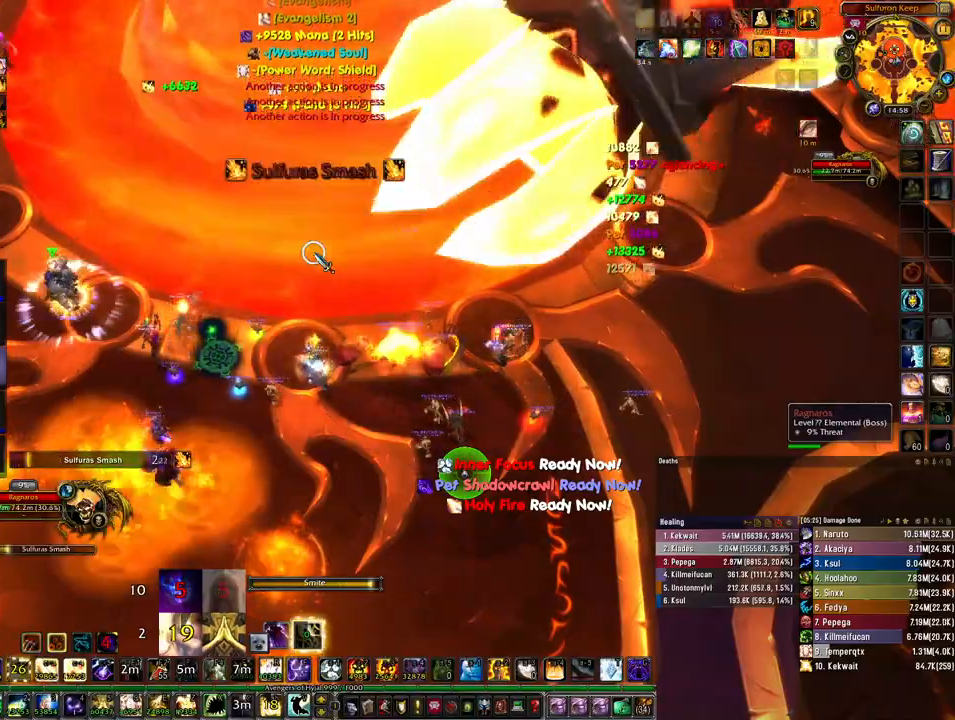
{"keys": ["3", "ctrl"], "mouse": ["left"], "events": [[67, "3", "up"], [167, "3", "down"], [233, "3", "up"], [233, "mouse_left", "down"], [333, "3", "down"], [433, "3", "up"], [500, "3", "down"]]}
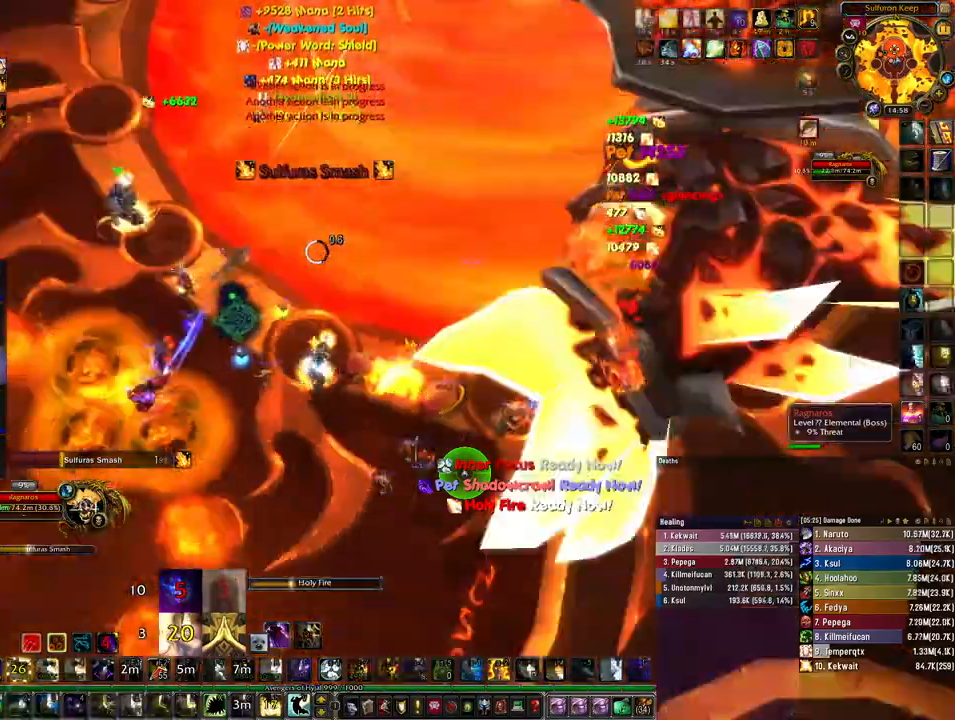
{"keys": ["4", "ctrl"], "mouse": ["left"], "events": [[100, "3", "up"], [167, "3", "down"], [233, "3", "up"], [300, "3", "down"], [367, "3", "up"], [467, "4", "down"]]}
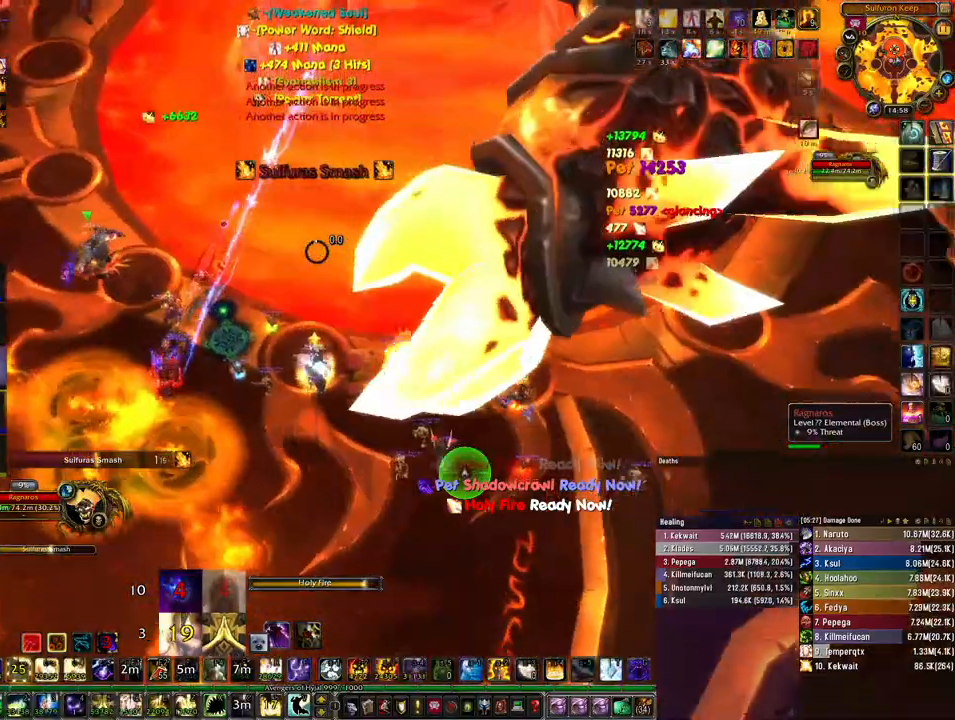
{"keys": ["4", "ctrl"], "mouse": ["left"], "events": [[67, "4", "up"], [167, "4", "down"], [233, "4", "up"], [300, "4", "down"], [400, "4", "up"], [467, "4", "down"]]}
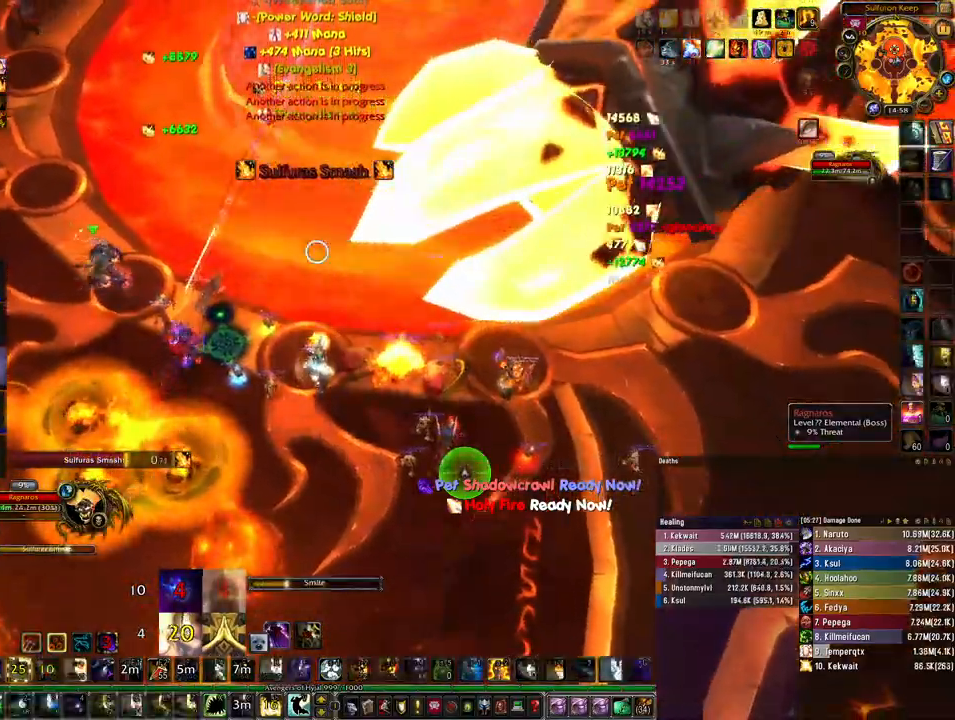
{"keys": ["4", "ctrl"], "mouse": ["left"], "events": [[67, "4", "up"], [167, "4", "down"], [233, "4", "up"], [300, "4", "down"], [400, "4", "up"], [500, "4", "down"]]}
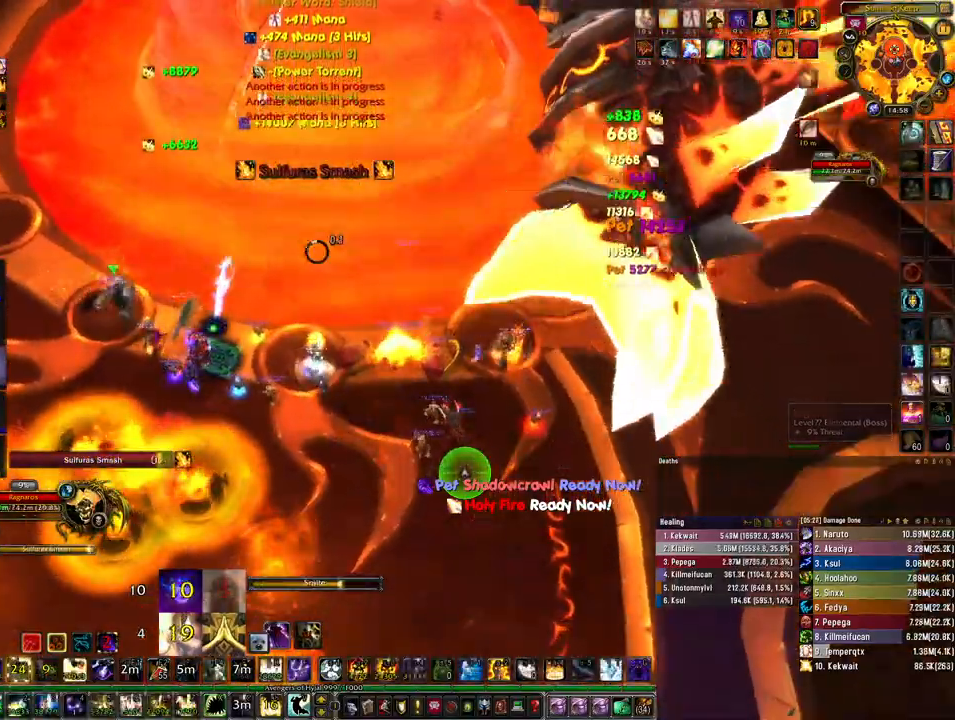
{"keys": ["4", "ctrl"], "mouse": ["left"], "events": [[67, "4", "up"], [133, "4", "down"], [233, "4", "up"], [300, "4", "down"], [367, "4", "up"], [467, "4", "down"]]}
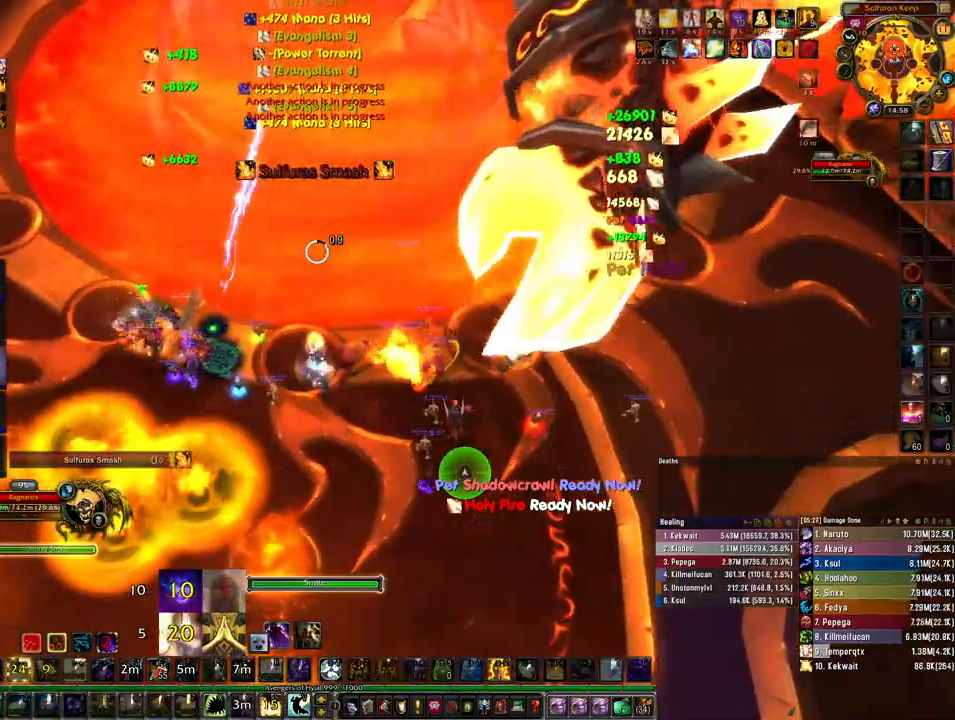
{"keys": ["4", "ctrl"], "mouse": ["left"], "events": [[33, "4", "up"], [133, "4", "down"], [200, "4", "up"], [300, "4", "down"], [367, "4", "up"], [467, "4", "down"]]}
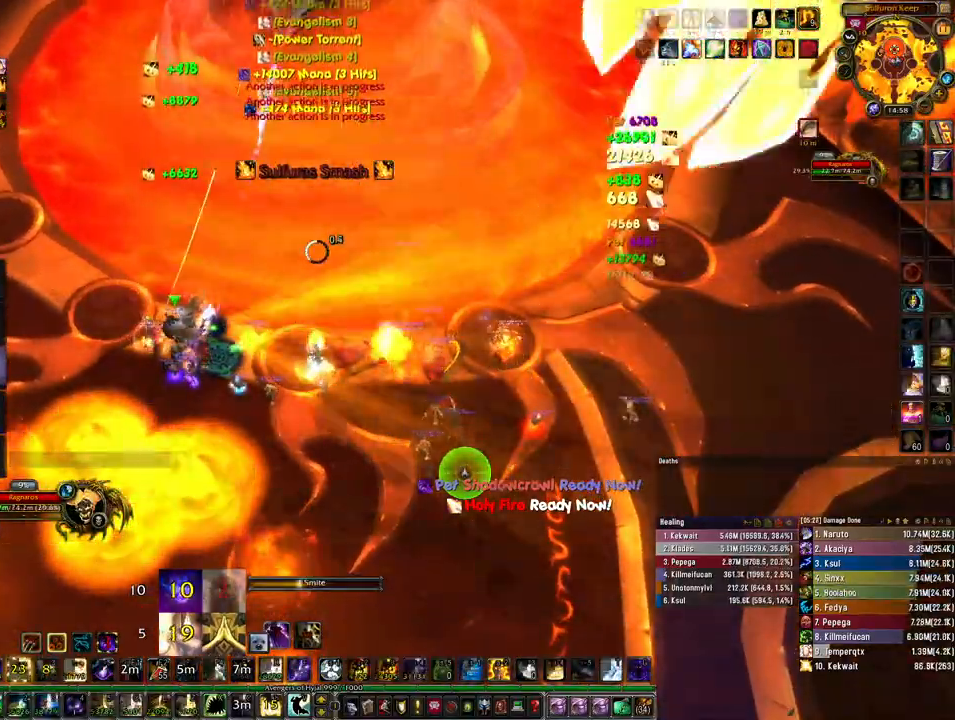
{"keys": ["4", "ctrl"], "mouse": [], "events": [[33, "4", "up"], [133, "mouse_left", "up"], [167, "4", "down"], [233, "4", "up"], [333, "4", "down"], [400, "4", "up"], [500, "4", "down"]]}
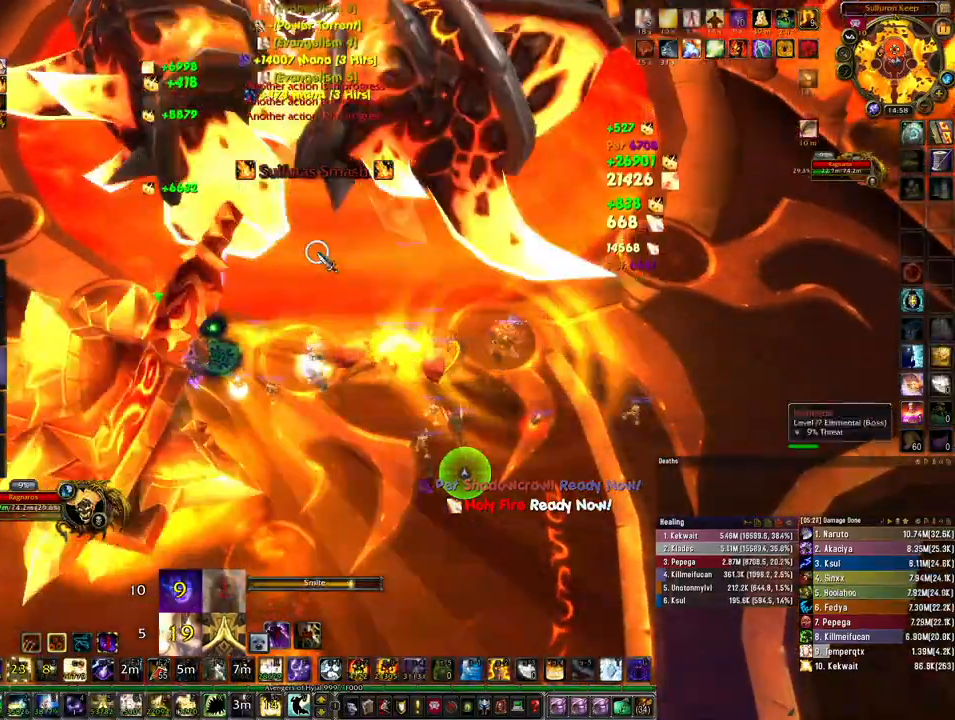
{"keys": ["4", "ctrl"], "mouse": [], "events": [[100, "4", "up"], [167, "4", "down"], [233, "4", "up"], [333, "4", "down"], [400, "4", "up"], [467, "4", "down"]]}
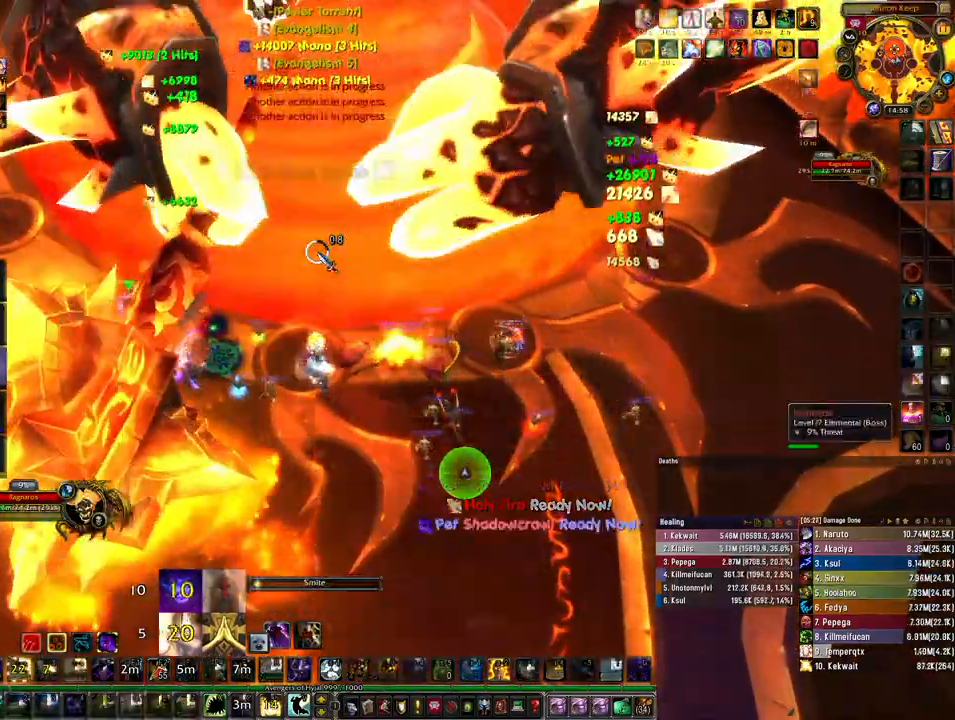
{"keys": ["4", "ctrl"], "mouse": [], "events": [[67, "4", "up"], [133, "4", "down"], [233, "4", "up"], [300, "4", "down"], [400, "4", "up"], [467, "4", "down"]]}
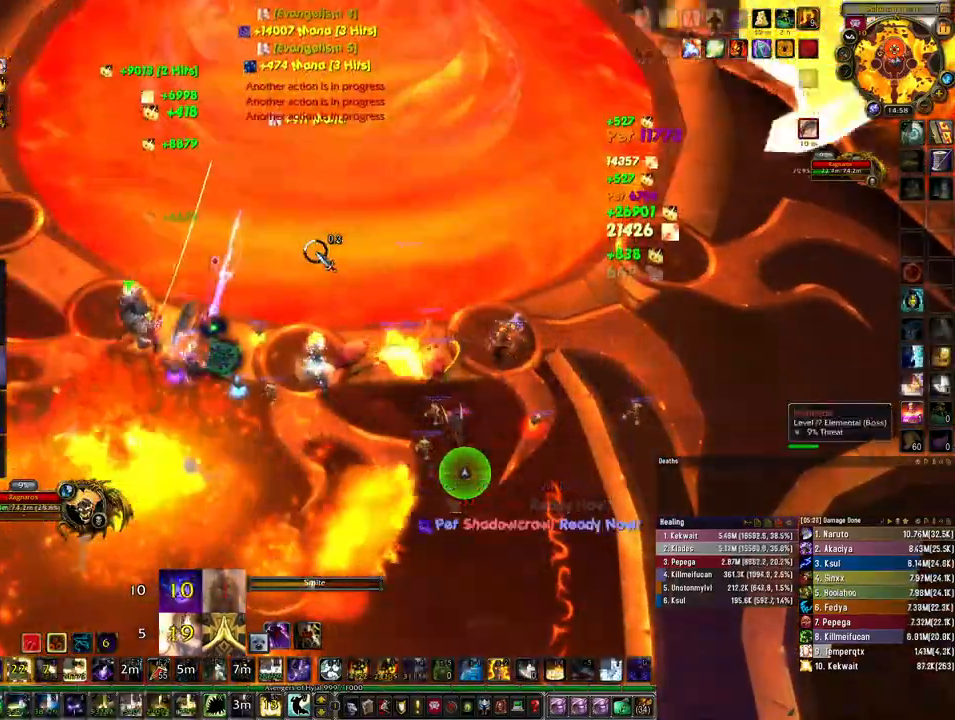
{"keys": ["4", "ctrl"], "mouse": [], "events": [[67, "4", "up"], [167, "4", "down"], [233, "4", "up"], [333, "4", "down"], [400, "4", "up"], [500, "4", "down"]]}
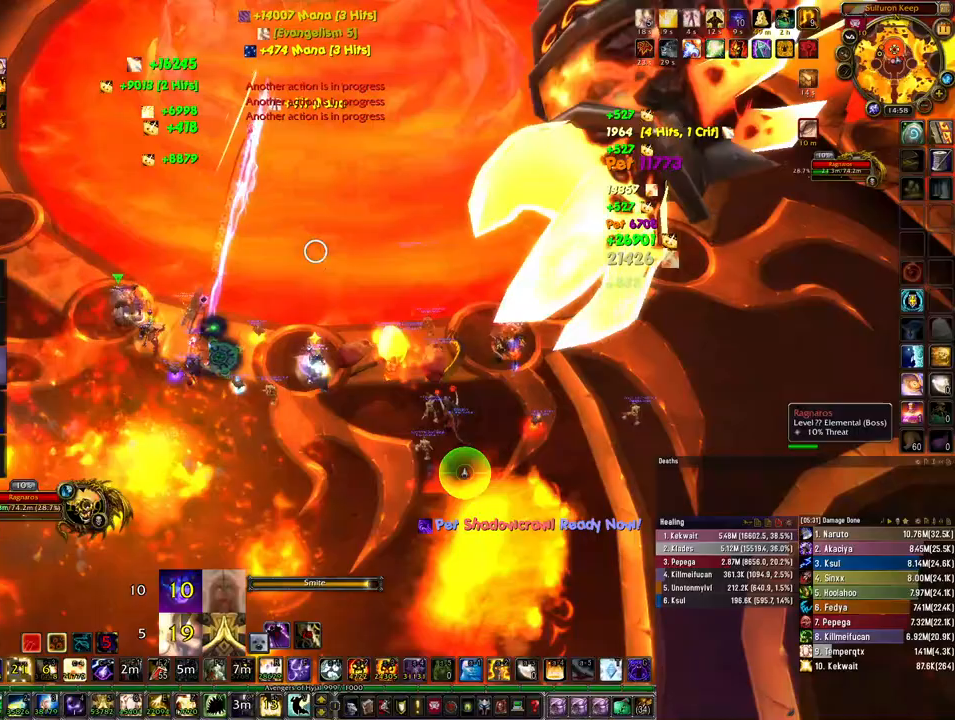
{"keys": ["4", "ctrl"], "mouse": [], "events": [[67, "4", "up"], [167, "4", "down"], [233, "4", "up"], [300, "4", "down"], [400, "4", "up"], [467, "4", "down"]]}